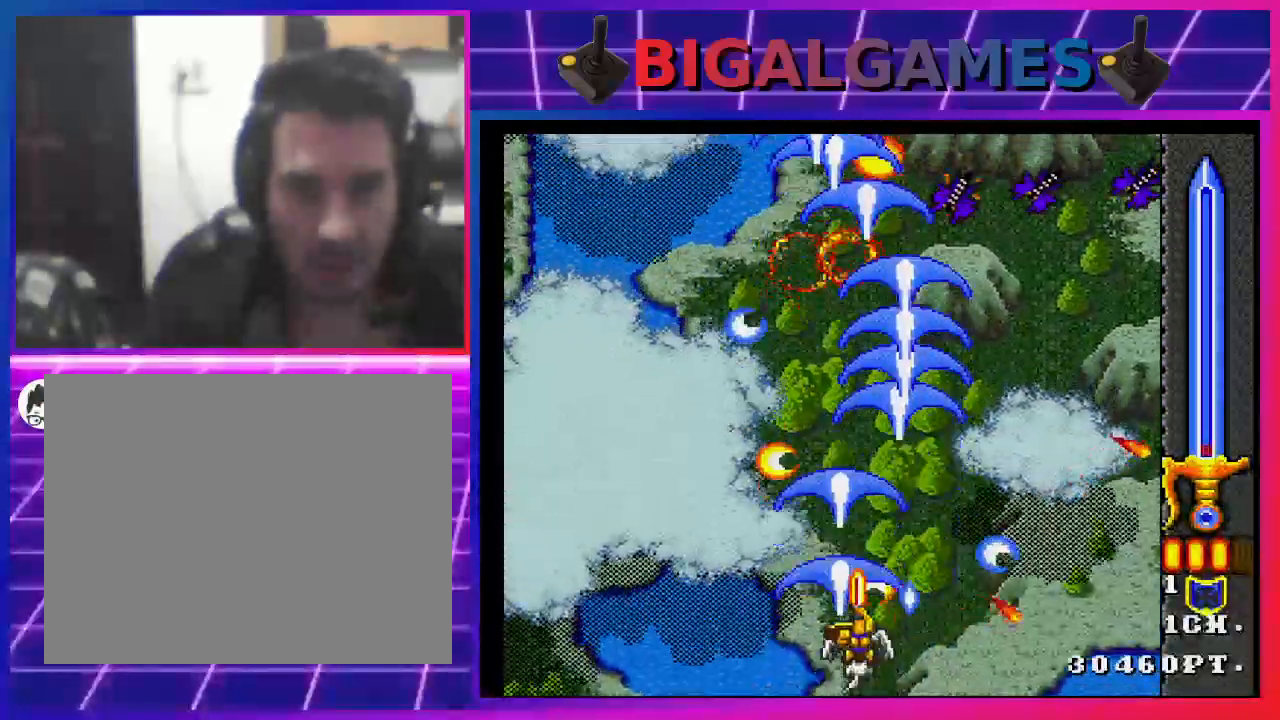
Gameplay with a controller (PlayStation layout); each line is a JSON object with the inputs held at the frame after it. "events" lists button and stick changes between this image and that frame as [ms after this image, input, new state], when the widget could be followed in between. Not read: L1.
{"buttons": [], "left_stick": "center", "right_stick": "center", "events": [[100, "CROSS", "down"], [167, "CROSS", "up"], [267, "CROSS", "down"], [333, "CROSS", "up"], [400, "CROSS", "down"], [500, "CROSS", "up"]]}
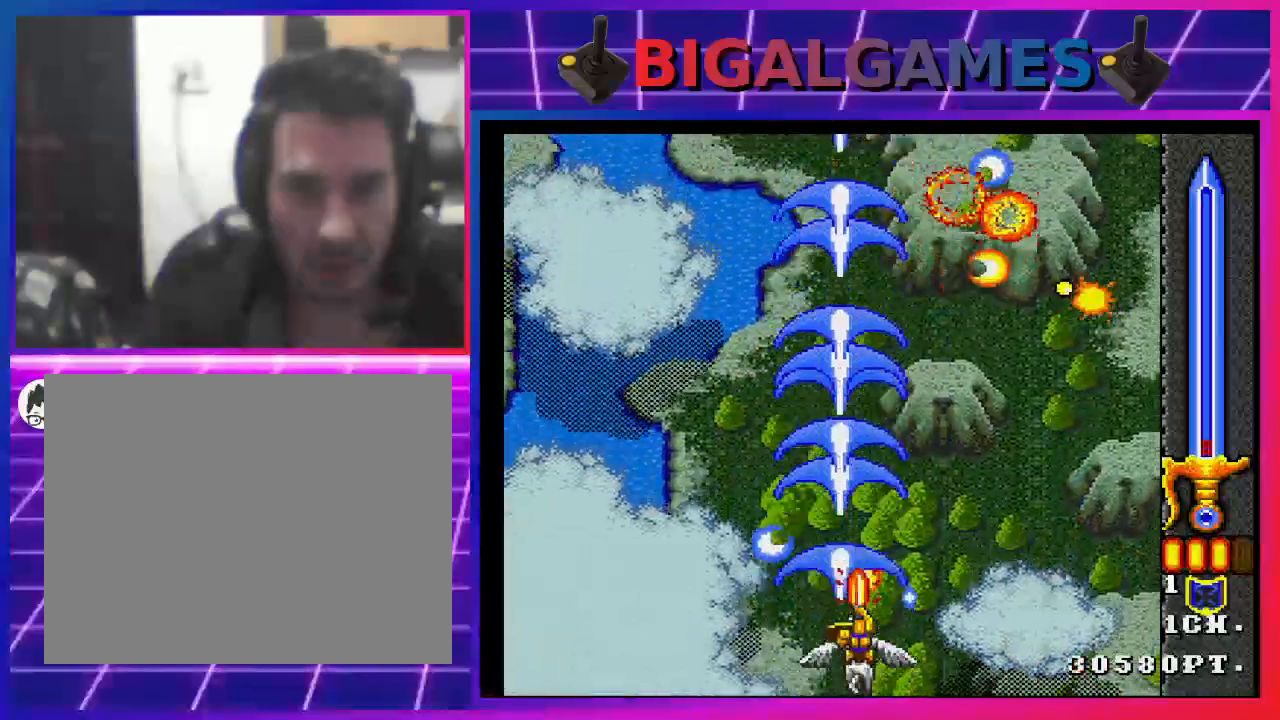
{"buttons": [], "left_stick": "center", "right_stick": "center", "events": [[67, "CROSS", "down"], [167, "CROSS", "up"], [200, "DPAD_RIGHT", "down"], [233, "CROSS", "down"], [333, "CROSS", "up"], [400, "CROSS", "down"], [467, "DPAD_RIGHT", "up"], [500, "CROSS", "up"]]}
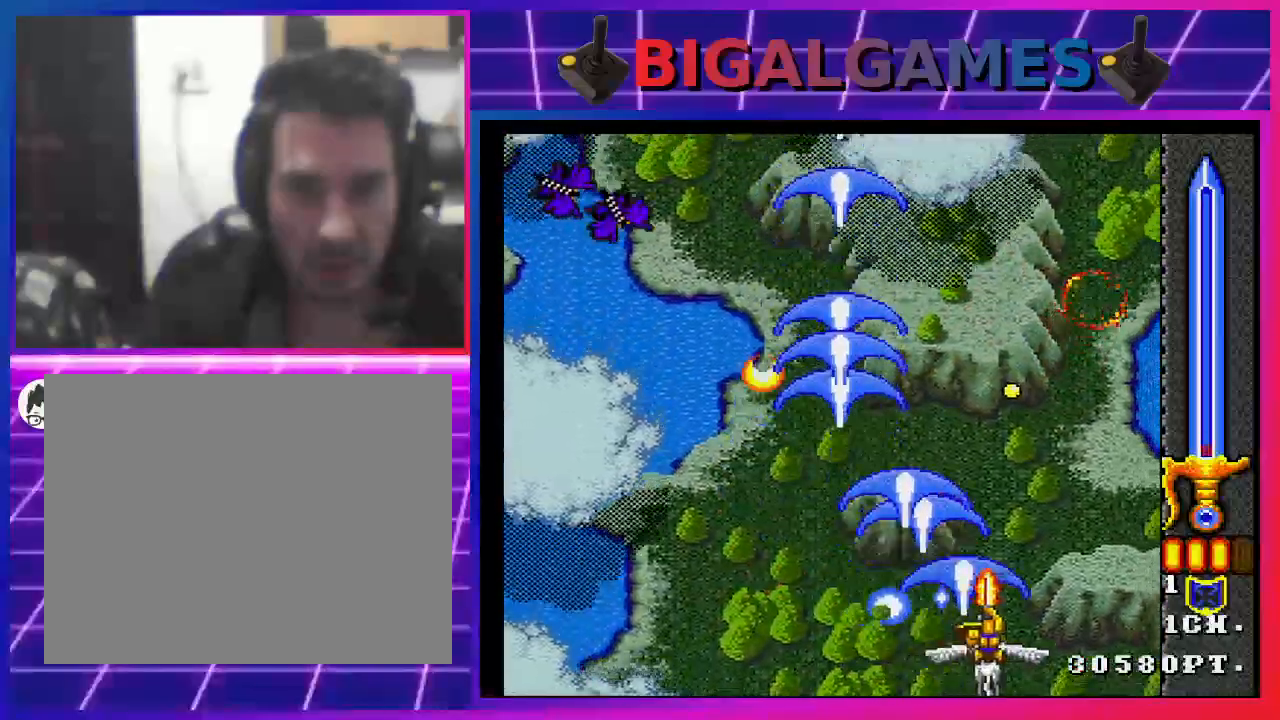
{"buttons": ["DPAD_LEFT"], "left_stick": "center", "right_stick": "center", "events": [[67, "CROSS", "down"], [167, "CROSS", "up"], [200, "DPAD_LEFT", "down"], [233, "CROSS", "down"], [333, "CROSS", "up"], [400, "CROSS", "down"], [500, "CROSS", "up"]]}
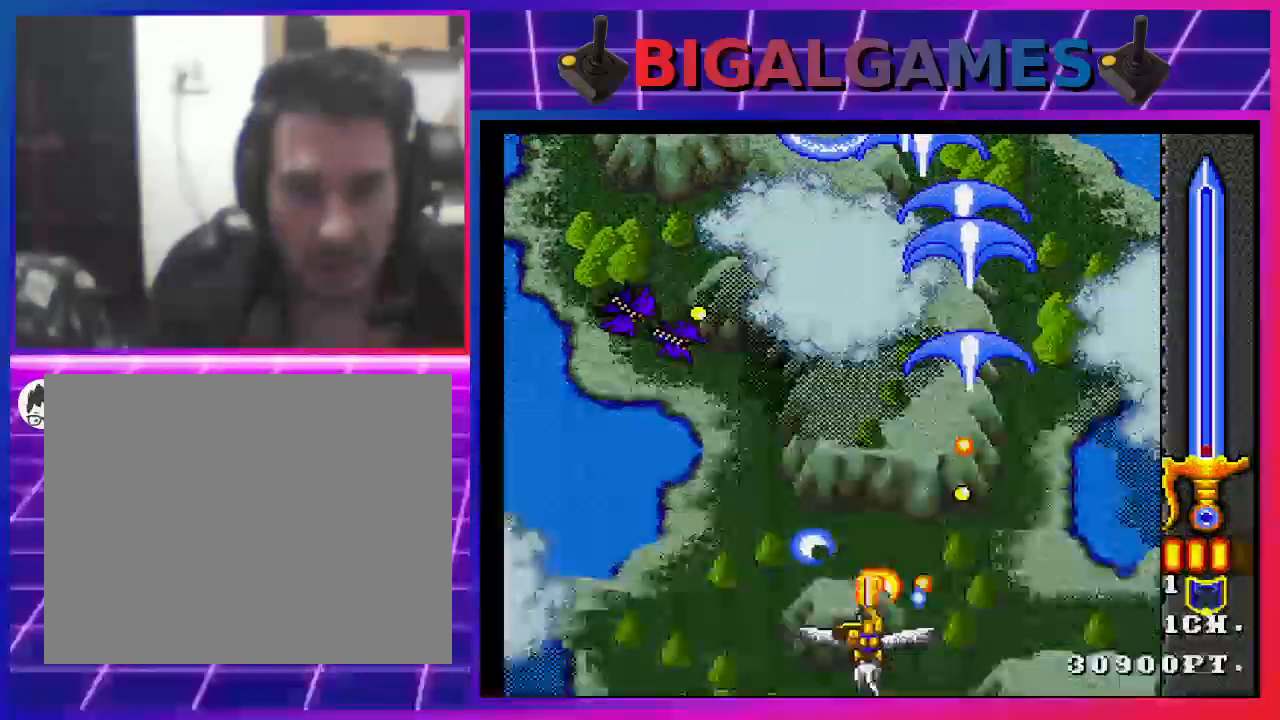
{"buttons": ["DPAD_LEFT"], "left_stick": "center", "right_stick": "center", "events": [[67, "CROSS", "down"], [167, "CROSS", "up"], [233, "CROSS", "down"], [267, "DPAD_LEFT", "up"], [367, "CROSS", "up"], [400, "CROSS", "down"], [433, "DPAD_LEFT", "down"], [500, "CROSS", "up"]]}
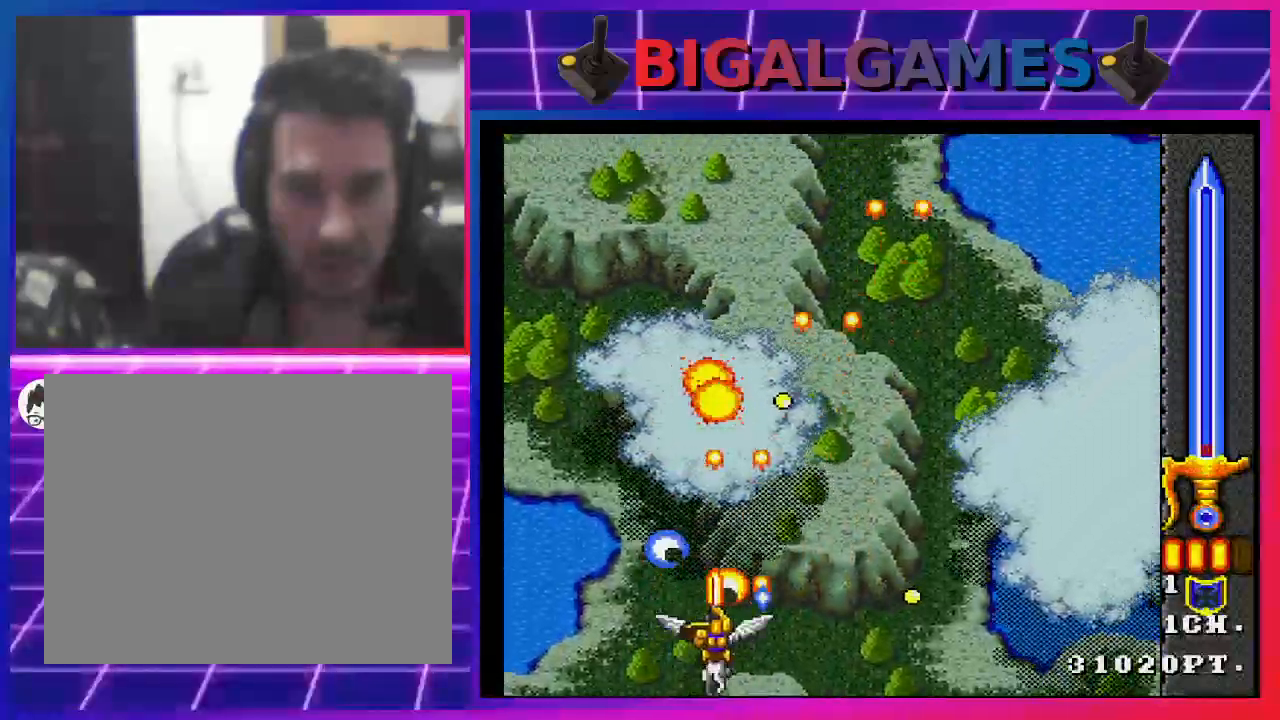
{"buttons": ["DPAD_UP"], "left_stick": "center", "right_stick": "center", "events": [[67, "CROSS", "down"], [167, "CROSS", "up"], [233, "DPAD_LEFT", "up"], [267, "CROSS", "down"], [367, "CROSS", "up"], [400, "CROSS", "down"], [400, "DPAD_UP", "down"], [500, "CROSS", "up"]]}
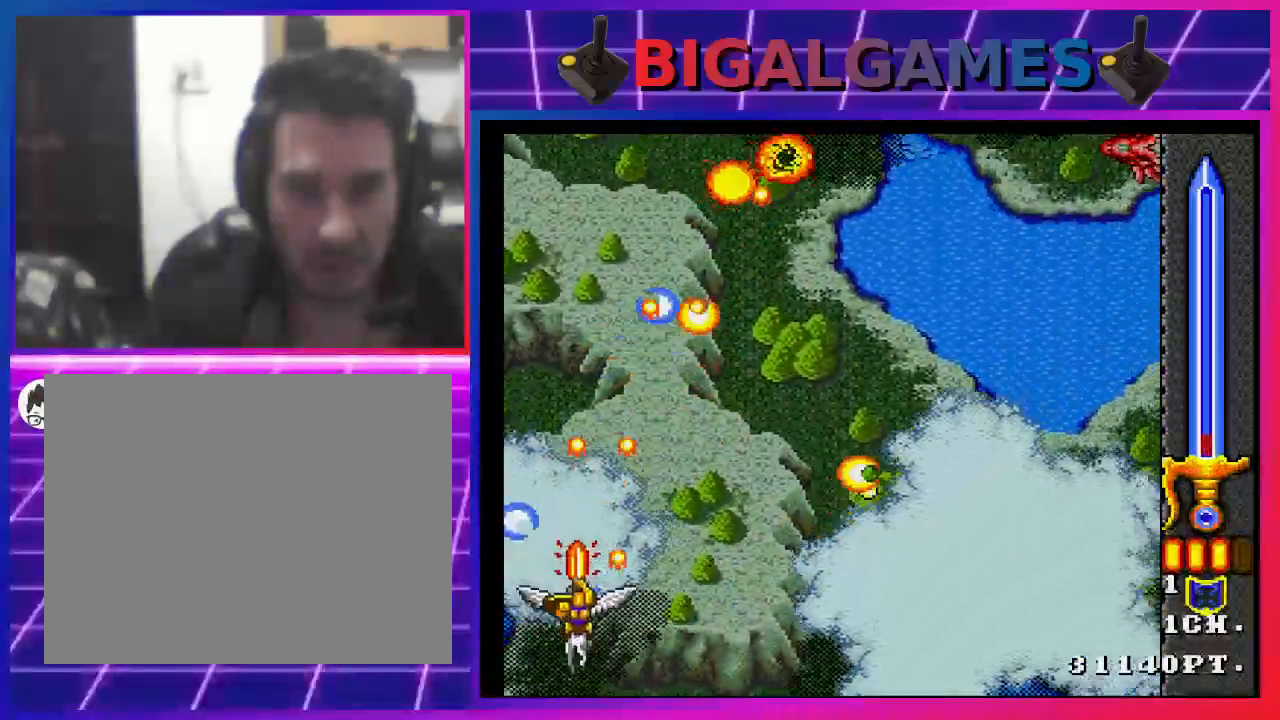
{"buttons": ["DPAD_RIGHT"], "left_stick": "center", "right_stick": "center", "events": [[100, "CROSS", "down"], [100, "DPAD_UP", "up"], [200, "CROSS", "up"], [267, "CROSS", "down"], [267, "DPAD_RIGHT", "down"], [367, "CROSS", "up"], [433, "CROSS", "down"], [500, "CROSS", "up"]]}
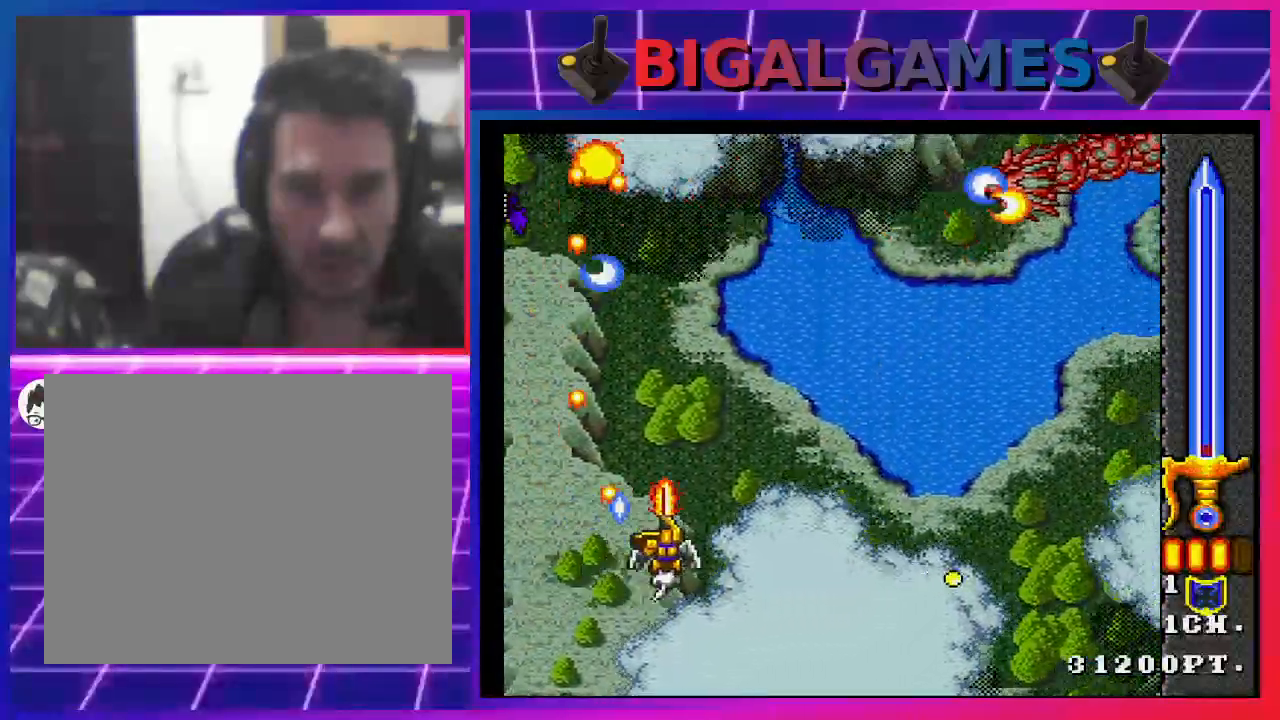
{"buttons": ["DPAD_DOWN"], "left_stick": "center", "right_stick": "center", "events": [[100, "CROSS", "down"], [200, "CROSS", "up"], [267, "CROSS", "down"], [367, "CROSS", "up"], [367, "DPAD_DOWN", "down"], [433, "CROSS", "down"], [500, "CROSS", "up"], [500, "DPAD_RIGHT", "up"]]}
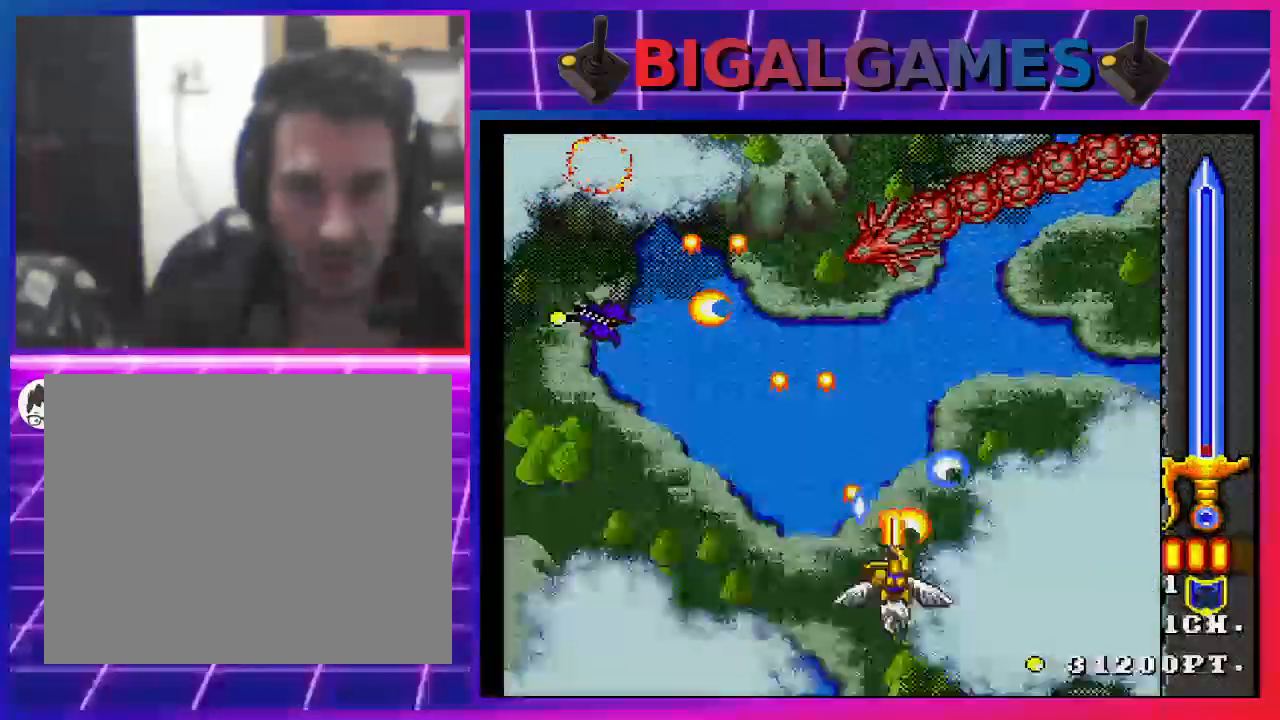
{"buttons": ["DPAD_DOWN"], "left_stick": "center", "right_stick": "center", "events": [[33, "DPAD_DOWN", "up"], [100, "CROSS", "down"], [133, "DPAD_LEFT", "down"], [200, "CROSS", "up"], [233, "CROSS", "down"], [367, "CROSS", "up"], [367, "DPAD_LEFT", "up"], [433, "CROSS", "down"], [500, "CROSS", "up"], [500, "DPAD_DOWN", "down"]]}
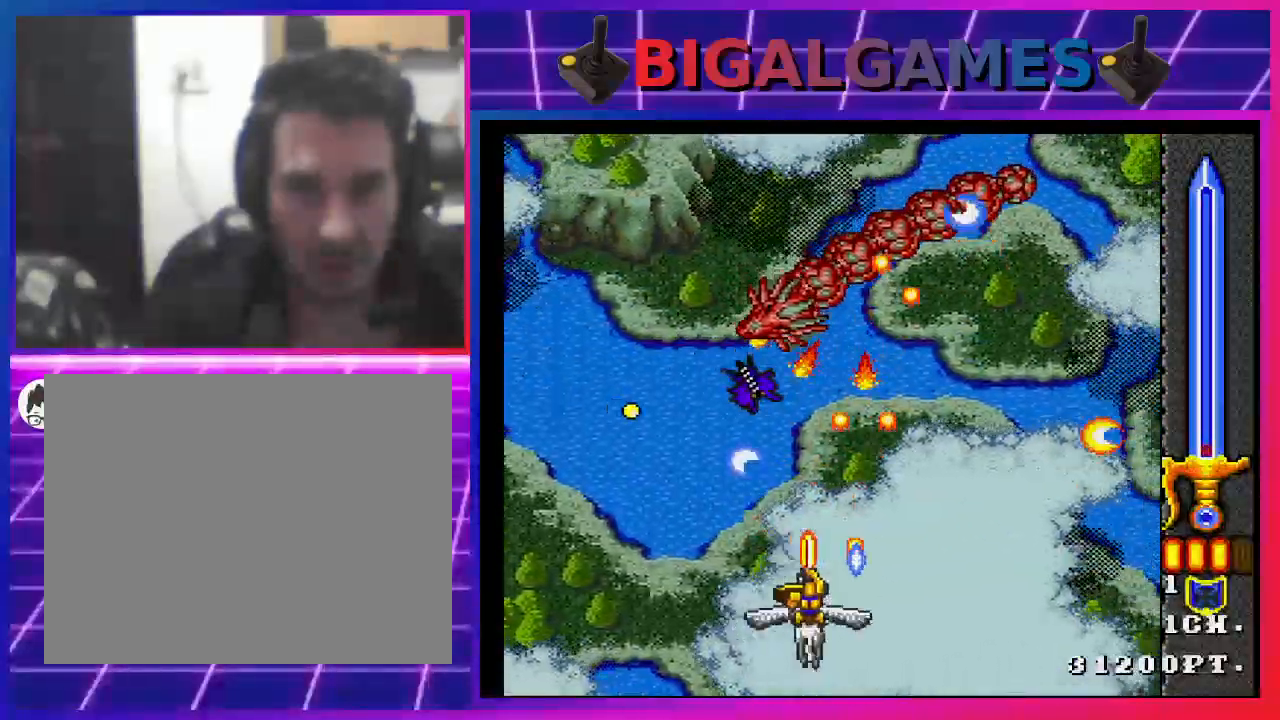
{"buttons": ["DPAD_DOWN", "DPAD_RIGHT"], "left_stick": "center", "right_stick": "center", "events": [[100, "CROSS", "down"], [167, "CROSS", "up"], [167, "DPAD_RIGHT", "down"], [267, "CROSS", "down"], [333, "CROSS", "up"], [400, "CROSS", "down"], [500, "CROSS", "up"]]}
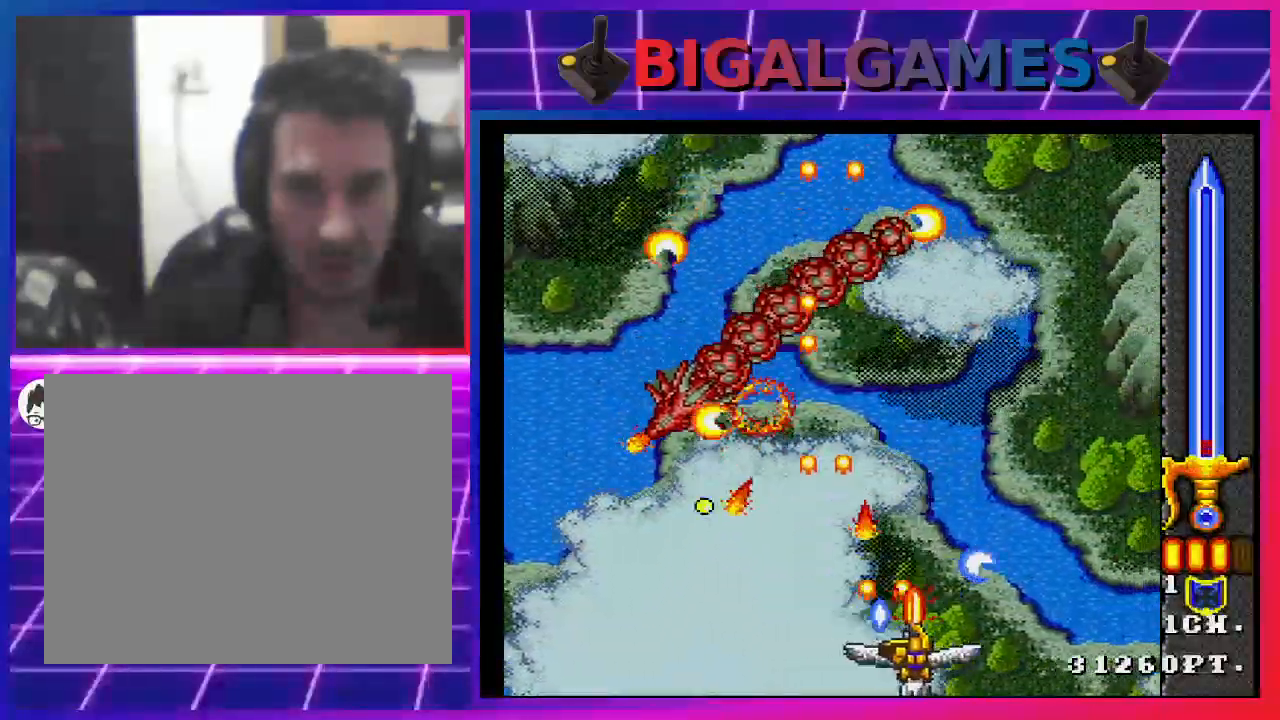
{"buttons": ["DPAD_UP"], "left_stick": "center", "right_stick": "center", "events": [[67, "CROSS", "down"], [133, "CROSS", "up"], [233, "CROSS", "down"], [267, "DPAD_DOWN", "up"], [300, "CROSS", "up"], [400, "CROSS", "down"], [400, "DPAD_RIGHT", "up"], [400, "DPAD_UP", "down"], [467, "CROSS", "up"]]}
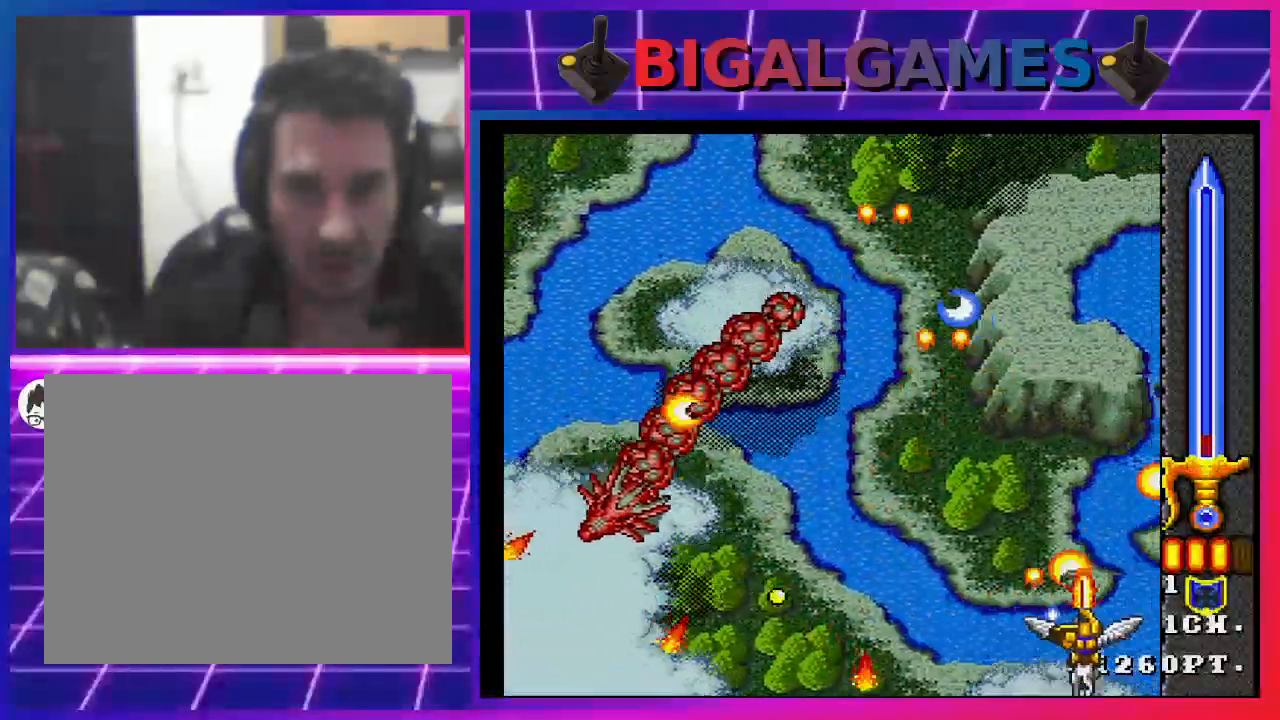
{"buttons": ["DPAD_UP", "DPAD_LEFT"], "left_stick": "center", "right_stick": "center", "events": [[67, "CROSS", "down"], [133, "CROSS", "up"], [200, "CROSS", "down"], [300, "CROSS", "up"], [367, "CROSS", "down"], [467, "CROSS", "up"], [467, "DPAD_LEFT", "down"]]}
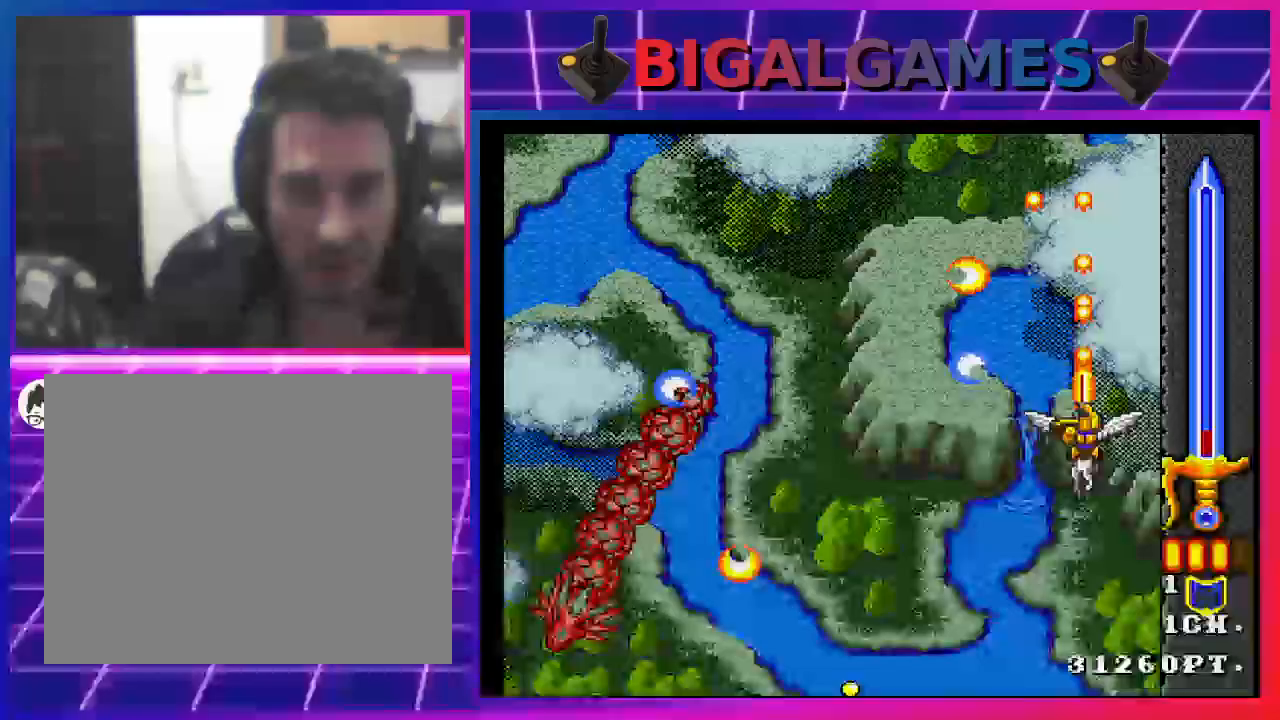
{"buttons": ["DPAD_DOWN"], "left_stick": "center", "right_stick": "center", "events": [[33, "DPAD_UP", "up"], [67, "CROSS", "down"], [167, "DPAD_DOWN", "down"], [200, "DPAD_LEFT", "up"], [333, "CROSS", "up"], [400, "CROSS", "down"], [467, "CROSS", "up"]]}
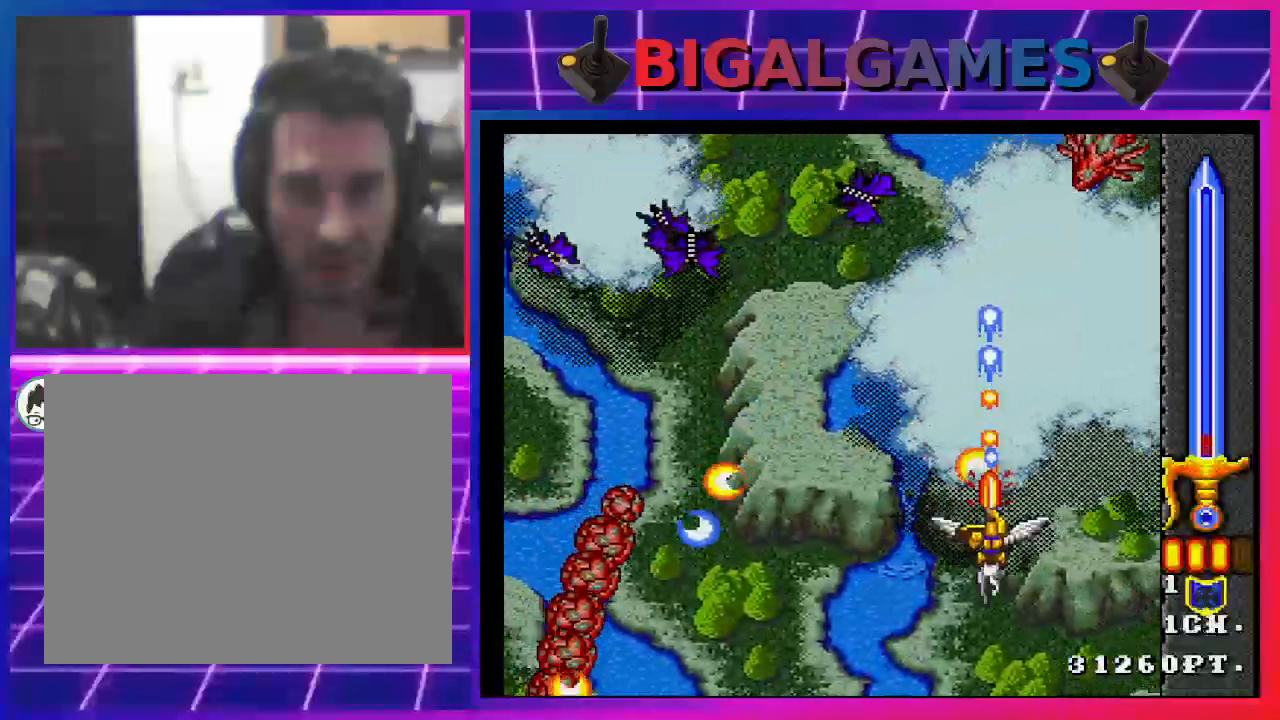
{"buttons": ["DPAD_DOWN"], "left_stick": "center", "right_stick": "center", "events": [[67, "CROSS", "down"], [67, "DPAD_DOWN", "up"], [133, "DPAD_LEFT", "down"], [167, "CROSS", "up"], [200, "CROSS", "down"], [233, "DPAD_DOWN", "down"], [333, "CROSS", "up"], [367, "CROSS", "down"], [433, "DPAD_LEFT", "up"], [500, "CROSS", "up"]]}
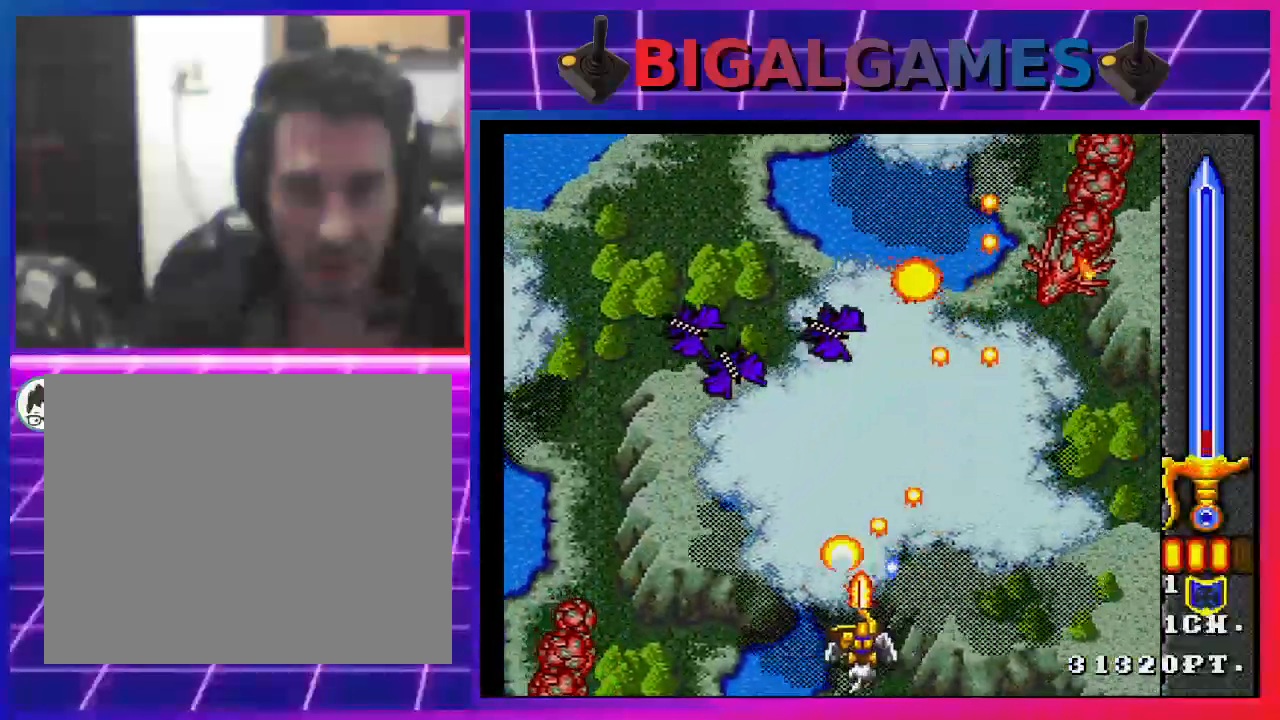
{"buttons": ["DPAD_LEFT"], "left_stick": "center", "right_stick": "center", "events": [[33, "CROSS", "down"], [33, "DPAD_LEFT", "down"], [133, "CROSS", "up"], [133, "DPAD_DOWN", "up"], [200, "CROSS", "down"], [300, "CROSS", "up"], [300, "DPAD_LEFT", "up"], [367, "CROSS", "down"], [433, "CROSS", "up"], [433, "DPAD_LEFT", "down"]]}
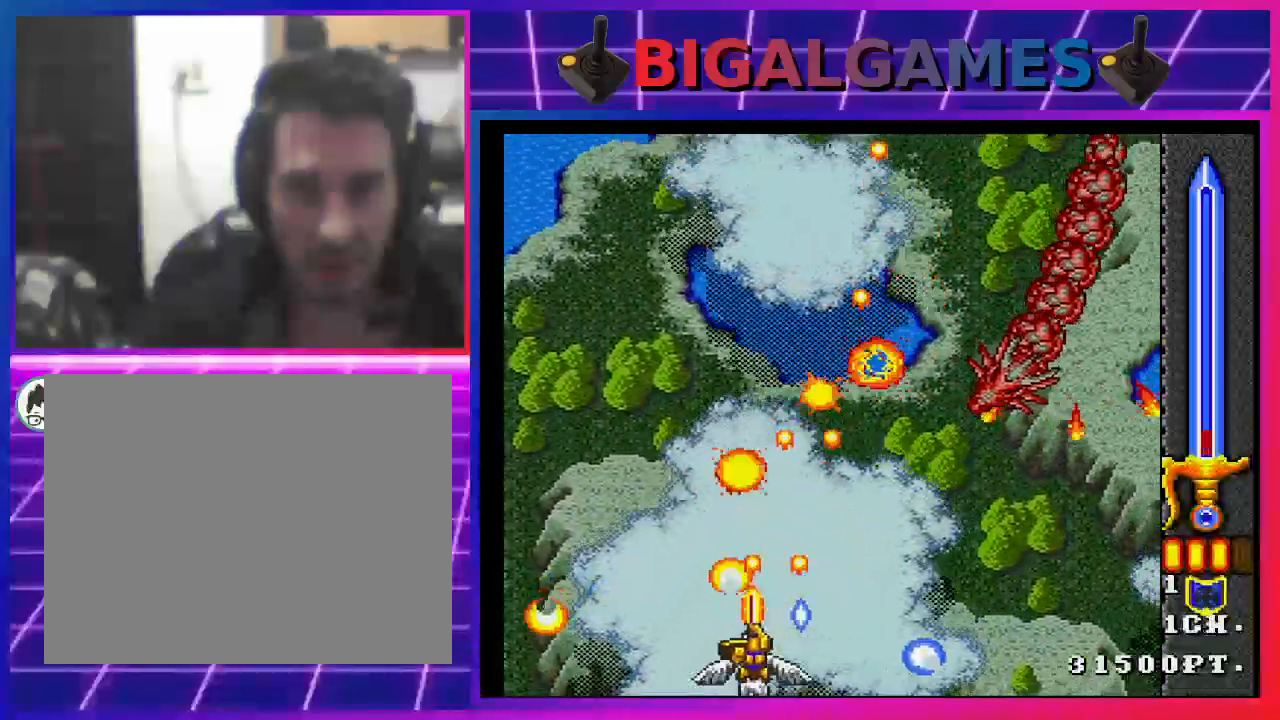
{"buttons": ["CROSS", "DPAD_UP"], "left_stick": "center", "right_stick": "center", "events": [[33, "CROSS", "down"], [100, "CROSS", "up"], [200, "CROSS", "down"], [200, "DPAD_LEFT", "up"], [233, "DPAD_LEFT", "down"], [300, "CROSS", "up"], [333, "CROSS", "down"], [333, "DPAD_UP", "down"], [467, "CROSS", "up"], [467, "DPAD_LEFT", "up"], [500, "CROSS", "down"]]}
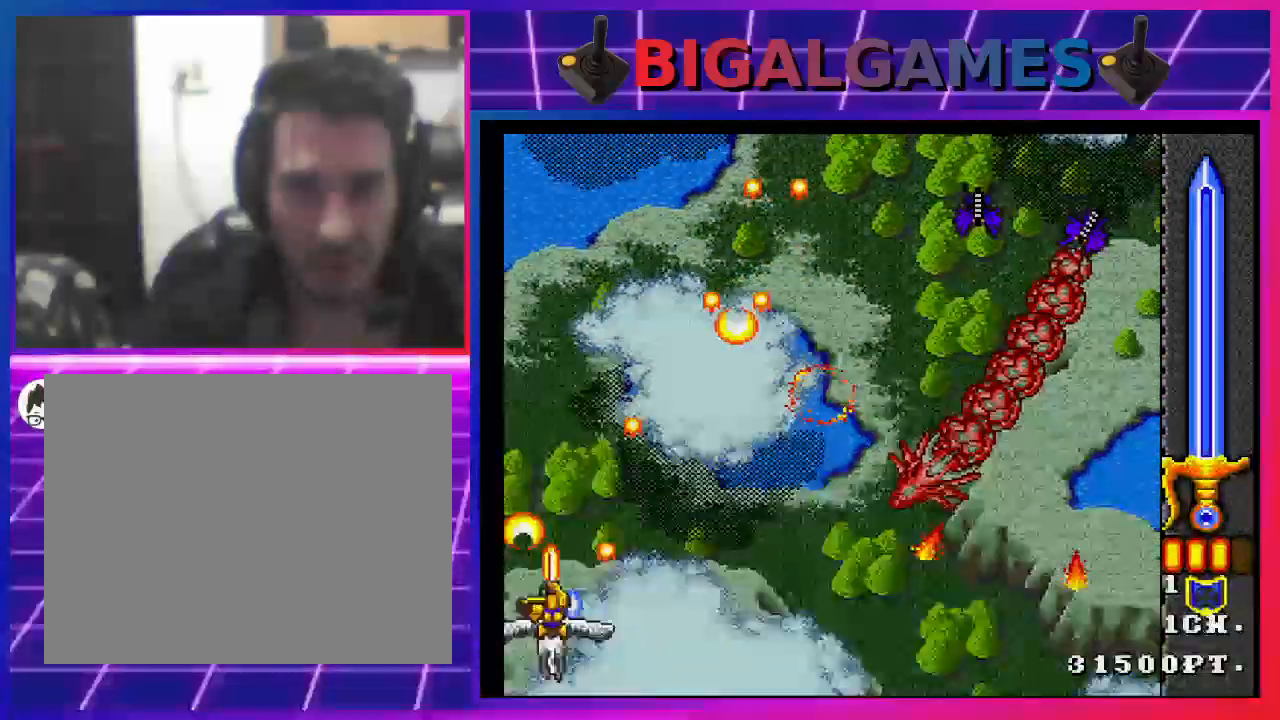
{"buttons": ["DPAD_UP"], "left_stick": "center", "right_stick": "center", "events": [[100, "CROSS", "up"], [200, "CROSS", "down"], [267, "CROSS", "up"], [367, "CROSS", "down"], [433, "CROSS", "up"]]}
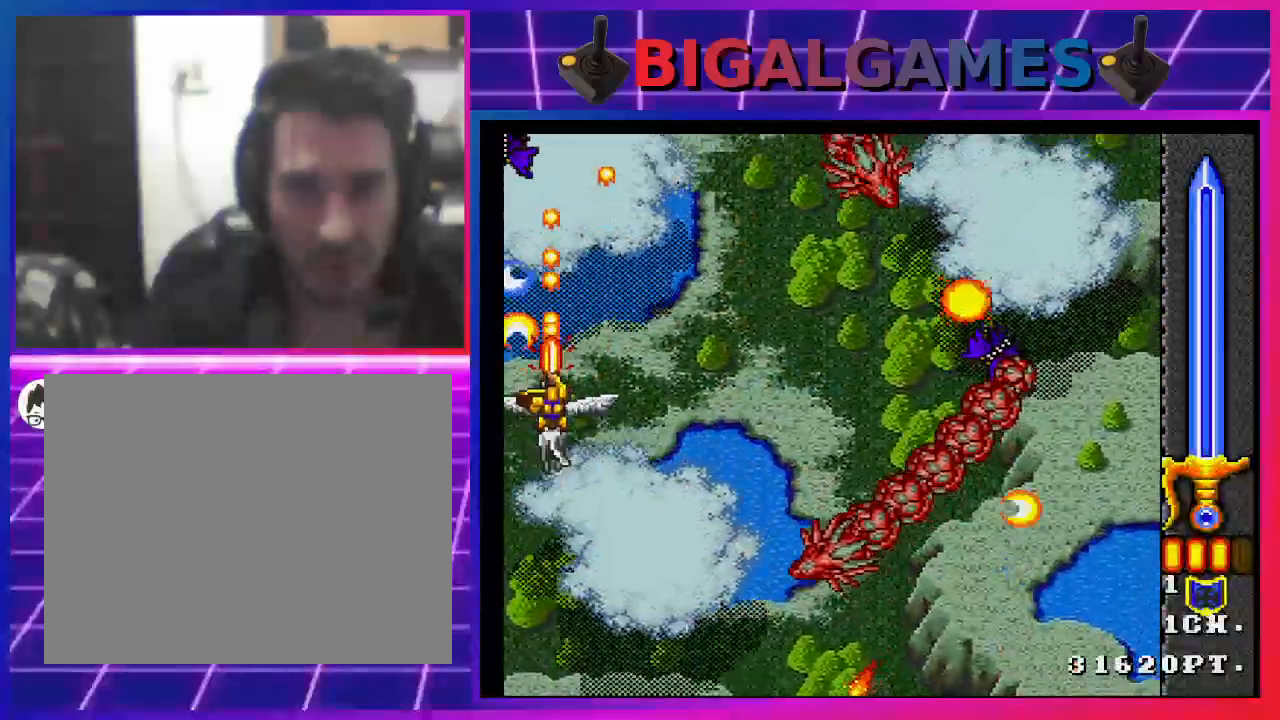
{"buttons": ["CROSS"], "left_stick": "center", "right_stick": "center", "events": [[33, "CROSS", "down"], [100, "CROSS", "up"], [167, "CROSS", "down"], [200, "DPAD_RIGHT", "down"], [200, "DPAD_UP", "up"], [267, "CROSS", "up"], [300, "DPAD_DOWN", "down"], [367, "CROSS", "down"], [367, "DPAD_DOWN", "up"], [367, "DPAD_RIGHT", "up"], [433, "CROSS", "up"], [500, "CROSS", "down"]]}
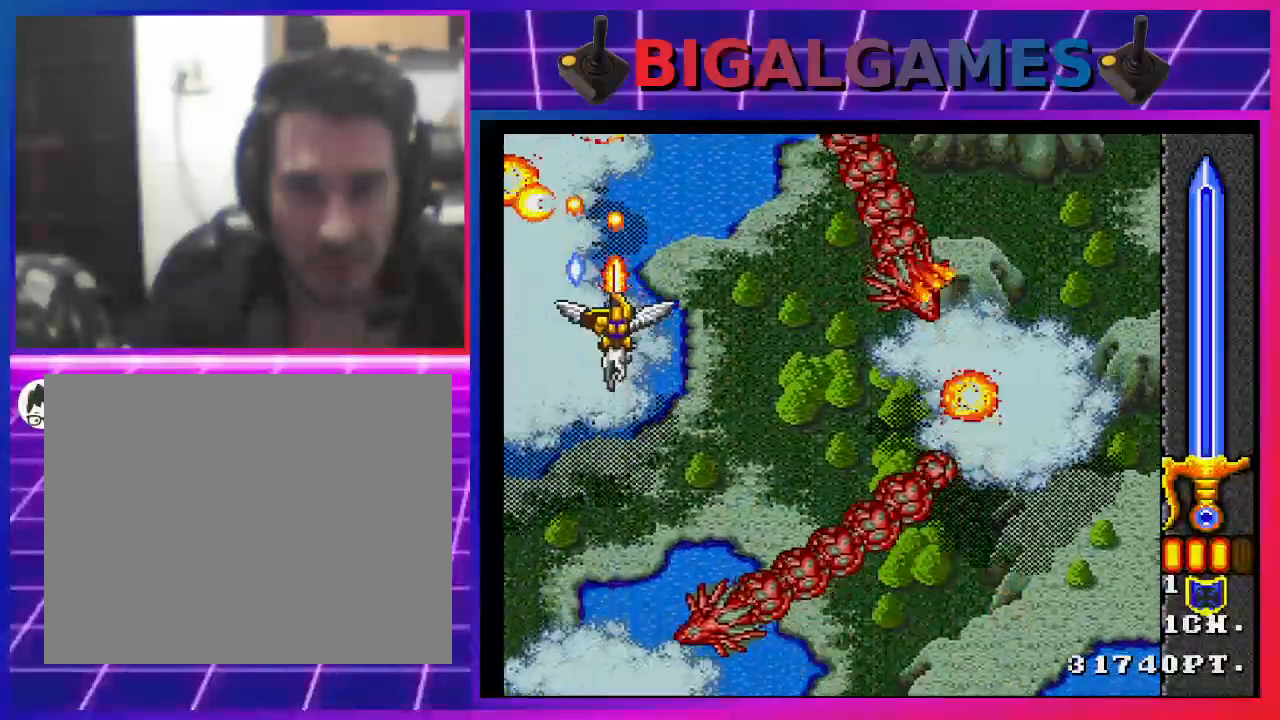
{"buttons": [], "left_stick": "center", "right_stick": "center", "events": [[67, "DPAD_RIGHT", "down"], [100, "CROSS", "up"], [100, "DPAD_DOWN", "down"], [133, "DPAD_DOWN", "up"], [167, "CROSS", "down"], [200, "DPAD_RIGHT", "up"], [267, "CROSS", "up"], [333, "CROSS", "down"], [433, "CROSS", "up"]]}
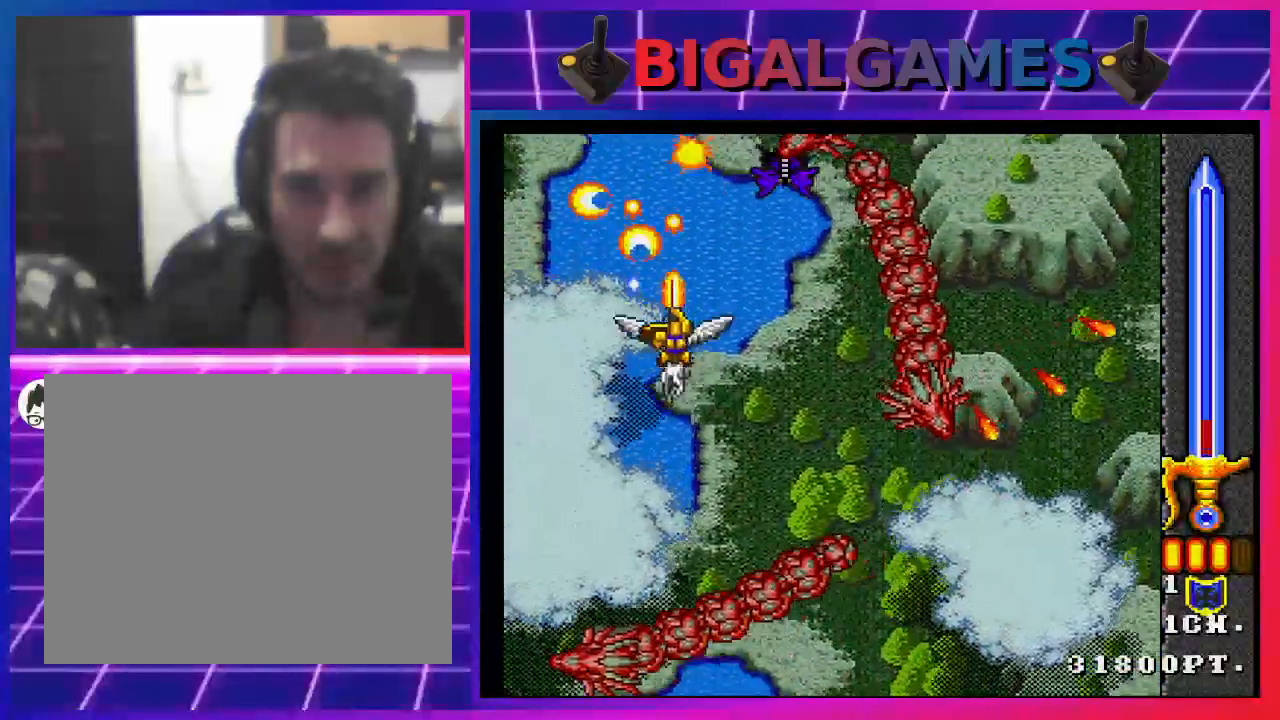
{"buttons": [], "left_stick": "center", "right_stick": "center", "events": [[33, "CROSS", "down"], [167, "CROSS", "up"], [200, "CROSS", "down"], [267, "DPAD_RIGHT", "down"], [300, "CROSS", "up"], [300, "DPAD_DOWN", "down"], [400, "CROSS", "down"], [467, "DPAD_DOWN", "up"], [467, "DPAD_RIGHT", "up"], [500, "CROSS", "up"]]}
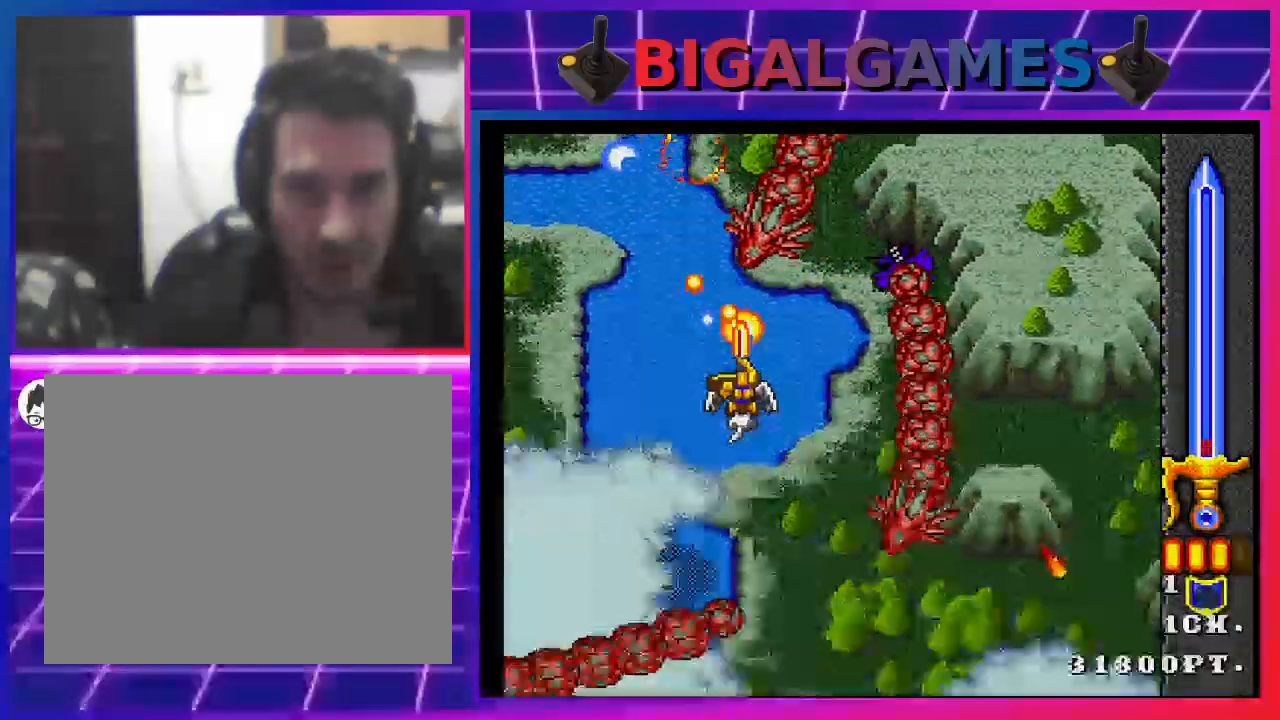
{"buttons": ["CIRCLE", "DPAD_DOWN", "DPAD_LEFT"], "left_stick": "center", "right_stick": "center", "events": [[67, "CROSS", "down"], [100, "DPAD_DOWN", "down"], [167, "CROSS", "up"], [233, "CIRCLE", "down"], [233, "CROSS", "down"], [300, "CROSS", "up"], [333, "DPAD_LEFT", "down"]]}
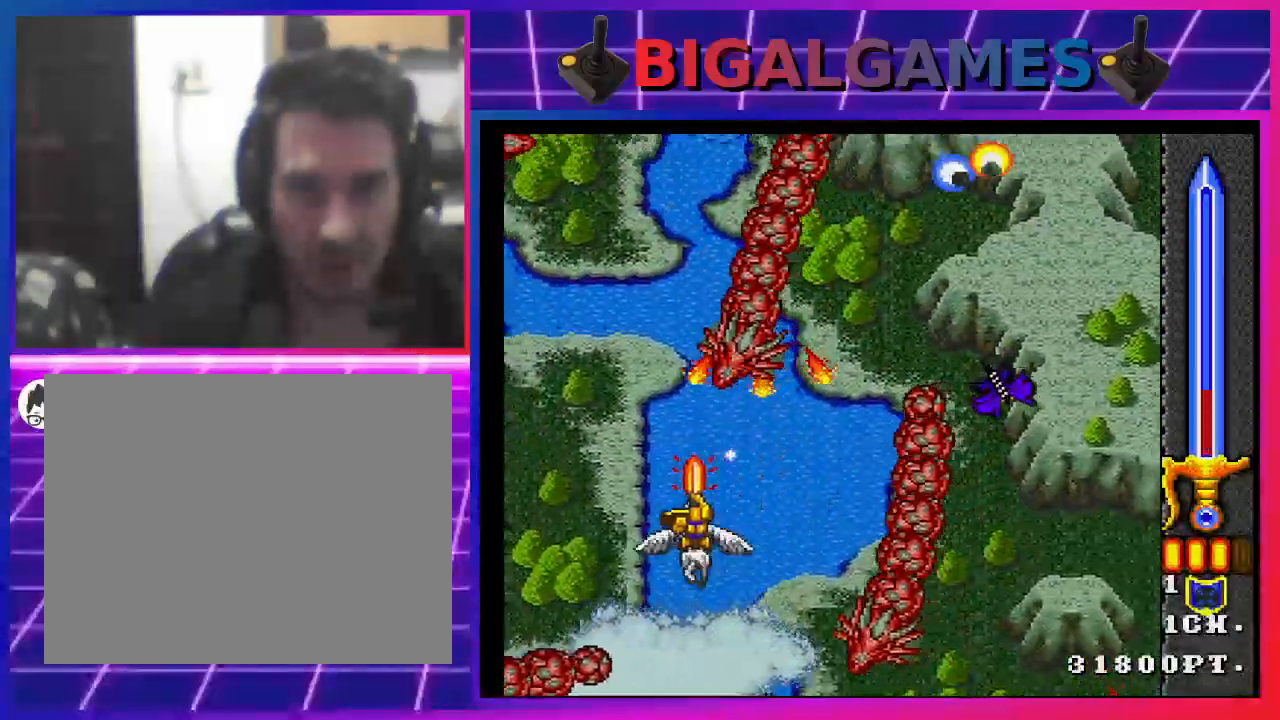
{"buttons": ["CROSS", "DPAD_DOWN", "DPAD_RIGHT"], "left_stick": "center", "right_stick": "center", "events": [[267, "DPAD_LEFT", "up"], [300, "DPAD_RIGHT", "down"], [400, "CIRCLE", "up"], [400, "CROSS", "down"]]}
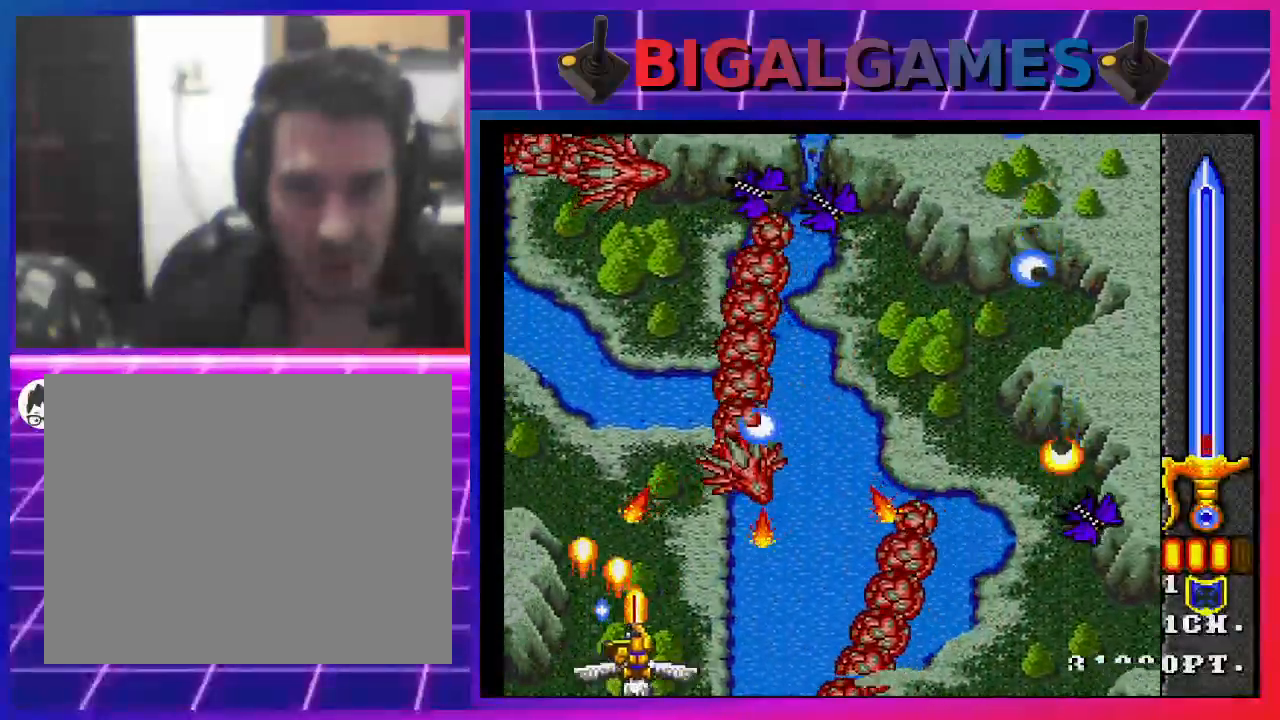
{"buttons": ["CROSS"], "left_stick": "center", "right_stick": "center", "events": [[133, "CROSS", "up"], [167, "DPAD_DOWN", "up"], [167, "DPAD_RIGHT", "up"], [200, "CROSS", "down"], [233, "DPAD_LEFT", "down"], [300, "CROSS", "up"], [367, "CROSS", "down"], [400, "DPAD_LEFT", "up"], [467, "CROSS", "up"], [500, "CROSS", "down"]]}
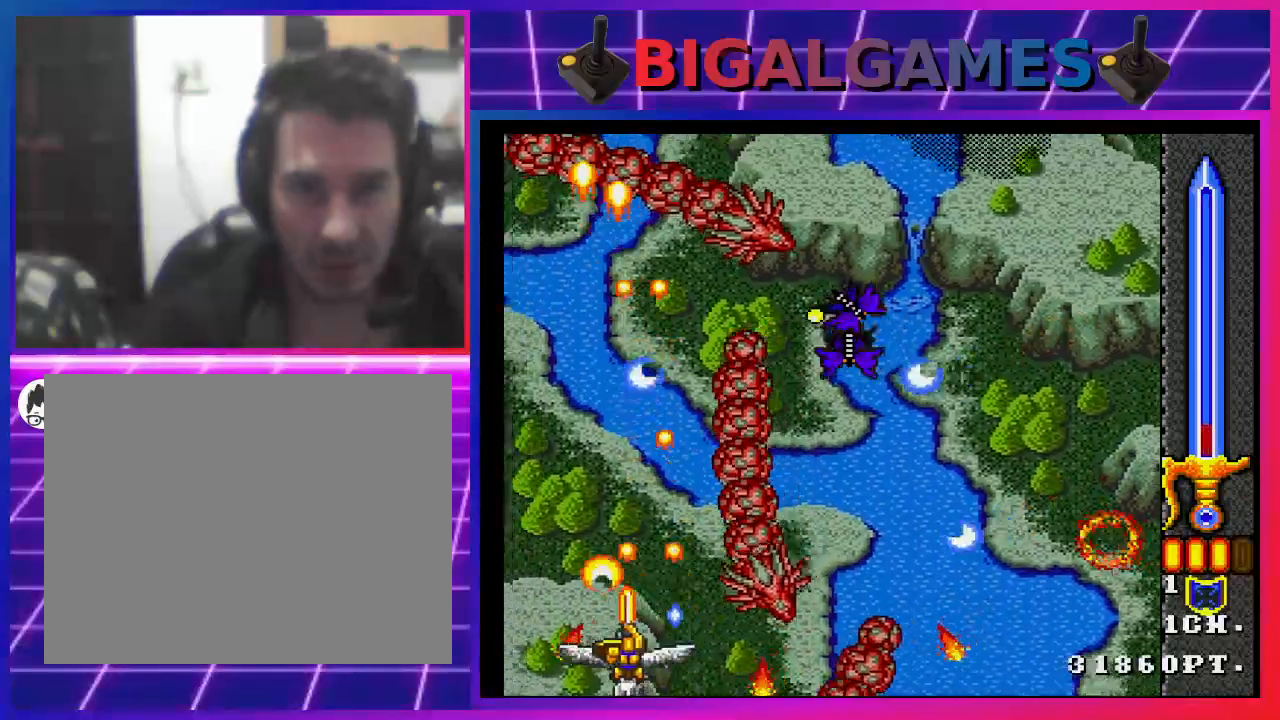
{"buttons": ["CROSS", "DPAD_UP"], "left_stick": "center", "right_stick": "center", "events": [[33, "DPAD_LEFT", "down"], [100, "DPAD_UP", "down"], [133, "CROSS", "up"], [133, "DPAD_LEFT", "up"], [200, "CROSS", "down"], [300, "CROSS", "up"], [367, "CROSS", "down"], [433, "CROSS", "up"], [500, "CROSS", "down"]]}
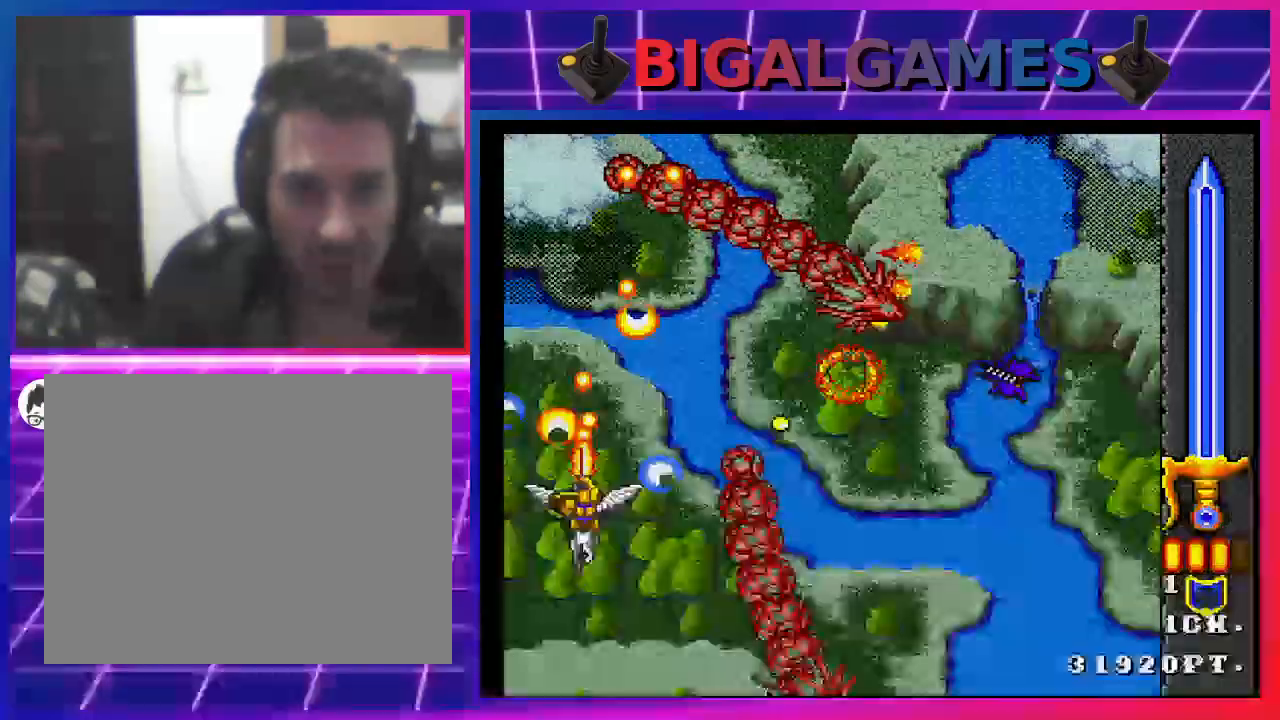
{"buttons": ["DPAD_DOWN", "DPAD_RIGHT"], "left_stick": "center", "right_stick": "center", "events": [[100, "CROSS", "up"], [200, "CROSS", "down"], [300, "CROSS", "up"], [300, "DPAD_UP", "up"], [333, "DPAD_RIGHT", "down"], [367, "CROSS", "down"], [467, "CROSS", "up"], [467, "DPAD_DOWN", "down"]]}
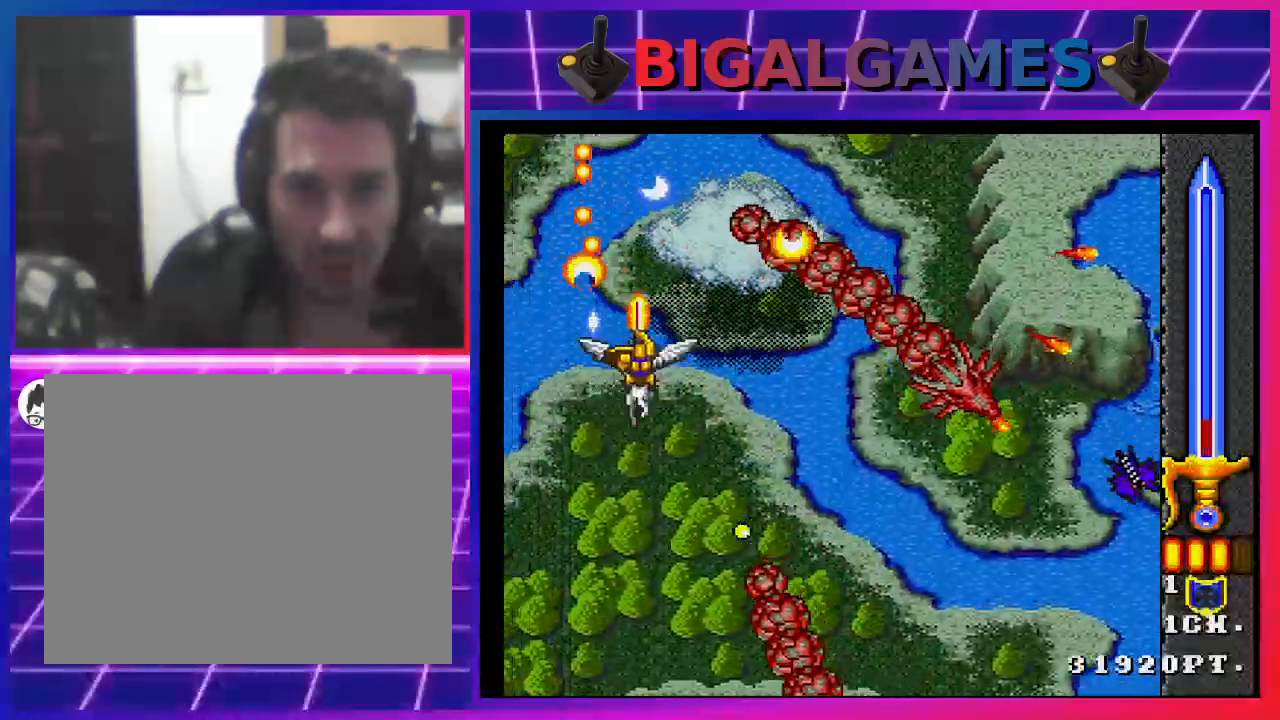
{"buttons": ["CROSS", "CIRCLE"], "left_stick": "center", "right_stick": "center", "events": [[33, "CROSS", "down"], [100, "CROSS", "up"], [133, "DPAD_RIGHT", "up"], [167, "CROSS", "down"], [267, "DPAD_DOWN", "up"], [300, "CROSS", "up"], [333, "CROSS", "down"], [467, "CIRCLE", "down"]]}
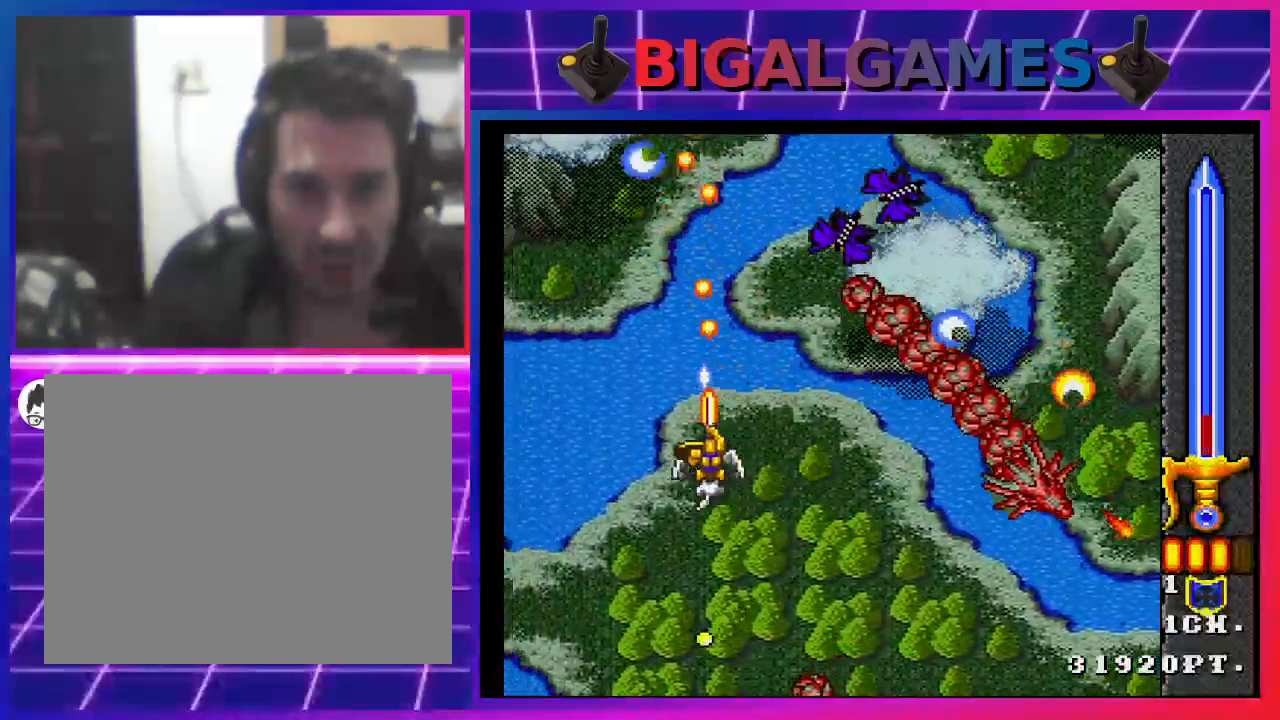
{"buttons": ["CROSS", "CIRCLE", "DPAD_DOWN"], "left_stick": "center", "right_stick": "center", "events": [[267, "DPAD_DOWN", "down"]]}
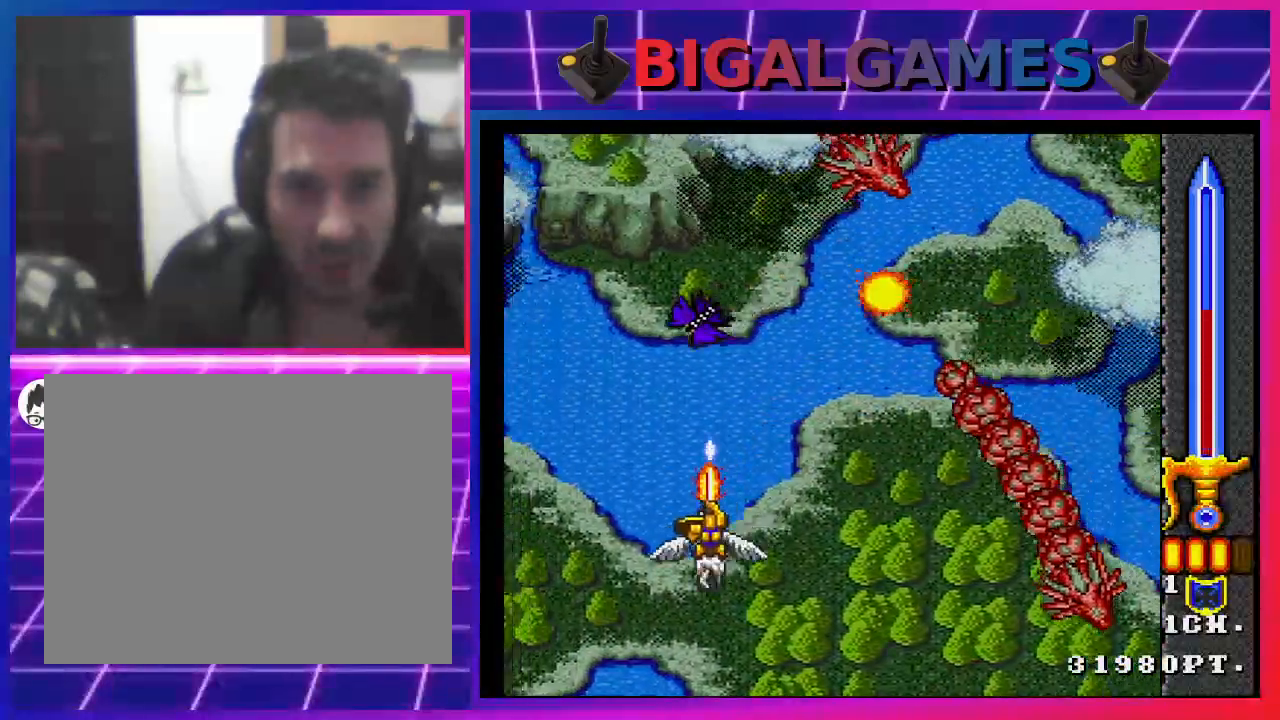
{"buttons": ["CROSS", "CIRCLE"], "left_stick": "center", "right_stick": "center", "events": [[167, "DPAD_DOWN", "up"], [300, "DPAD_RIGHT", "down"], [500, "DPAD_RIGHT", "up"]]}
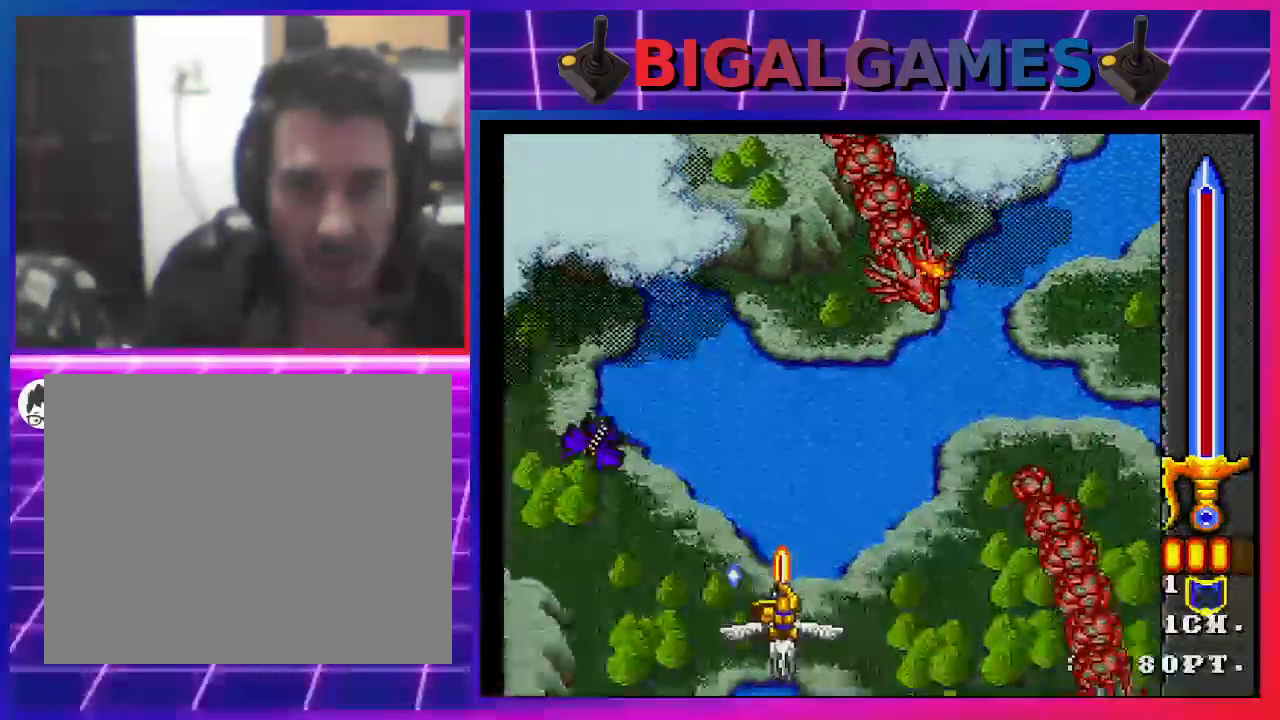
{"buttons": ["DPAD_RIGHT"], "left_stick": "center", "right_stick": "center", "events": [[133, "DPAD_RIGHT", "down"], [200, "DPAD_DOWN", "down"], [267, "DPAD_DOWN", "up"], [333, "DPAD_RIGHT", "up"], [433, "DPAD_RIGHT", "down"], [500, "CIRCLE", "up"], [500, "CROSS", "up"]]}
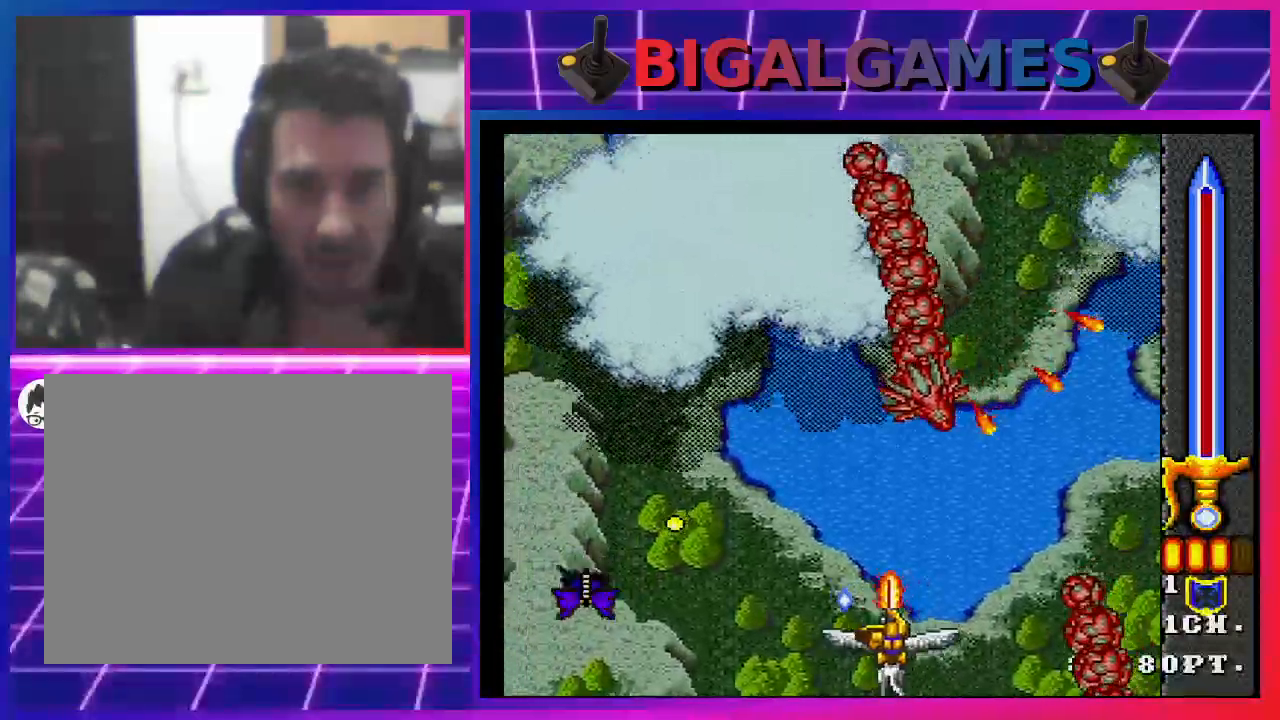
{"buttons": ["DPAD_LEFT"], "left_stick": "center", "right_stick": "center", "events": [[67, "CROSS", "down"], [67, "DPAD_DOWN", "down"], [100, "DPAD_DOWN", "up"], [167, "CROSS", "up"], [167, "DPAD_RIGHT", "up"], [233, "CROSS", "down"], [300, "CROSS", "up"], [300, "DPAD_LEFT", "down"], [367, "CROSS", "down"], [500, "CROSS", "up"]]}